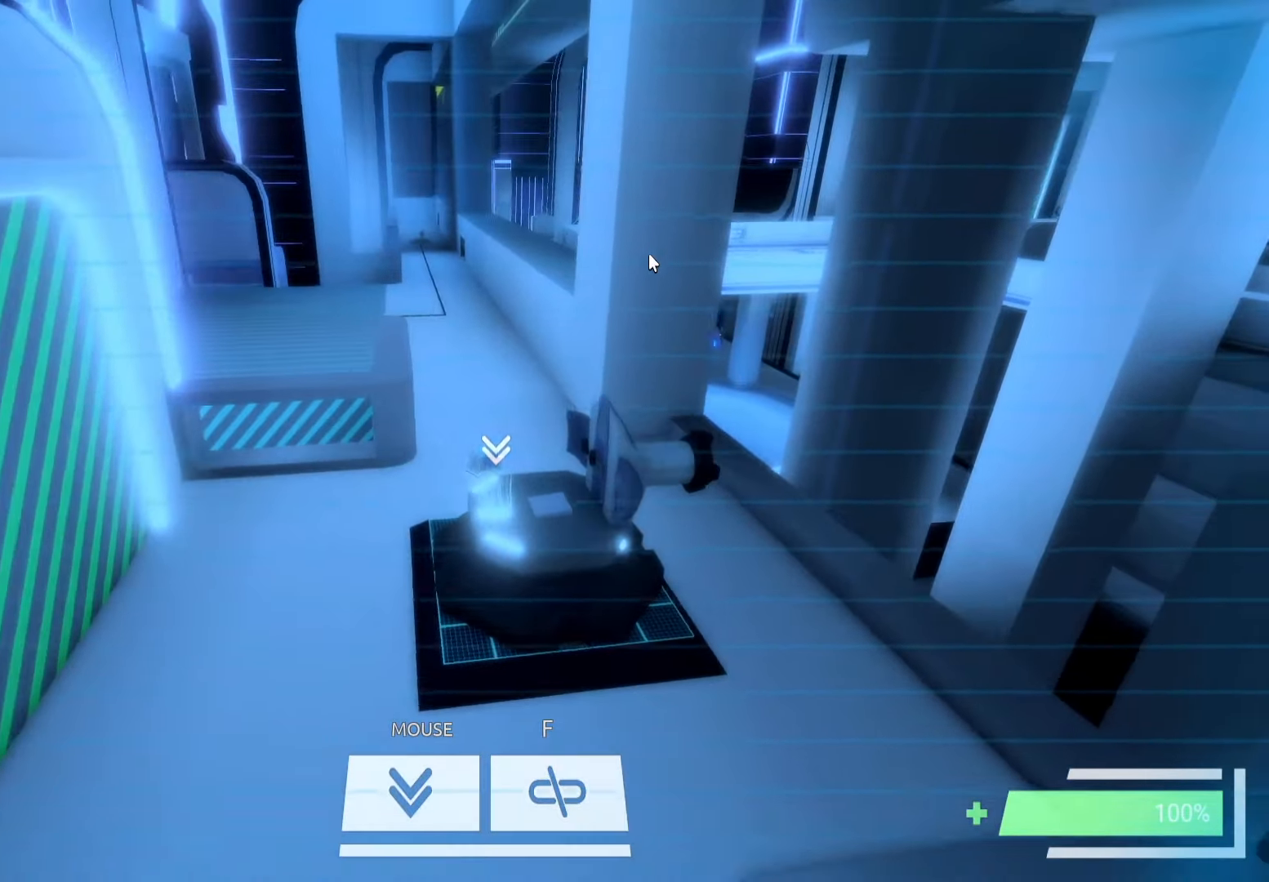
Gameplay with keyboard; each line is a JSON object with the keys held at the frame after it. "events" lists presses ("down") and releases ("up") of "a", "ctrl", "d", "e", "f", "q", "r", "s", "shift", "space", "tab" and "w" between this image and that frame as [ms after this image, input, new state], when the widget could be followed in between. No other keys are recorded. Mouse input is not recorded.
{"keys": [], "events": [[84, "d", "down"], [217, "d", "up"], [450, "d", "down"], [500, "d", "up"]]}
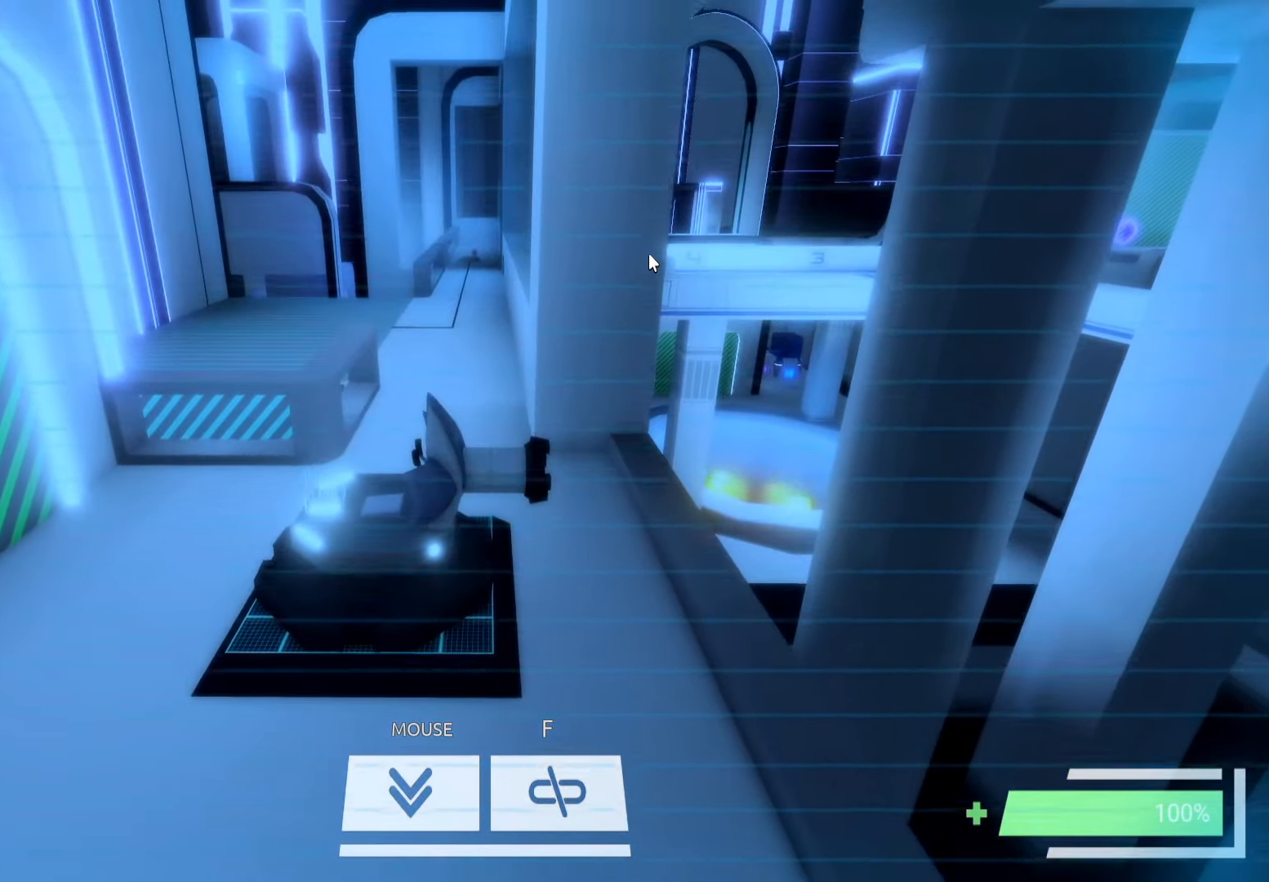
{"keys": [], "events": [[150, "a", "down"], [367, "s", "down"], [417, "a", "up"], [484, "s", "up"]]}
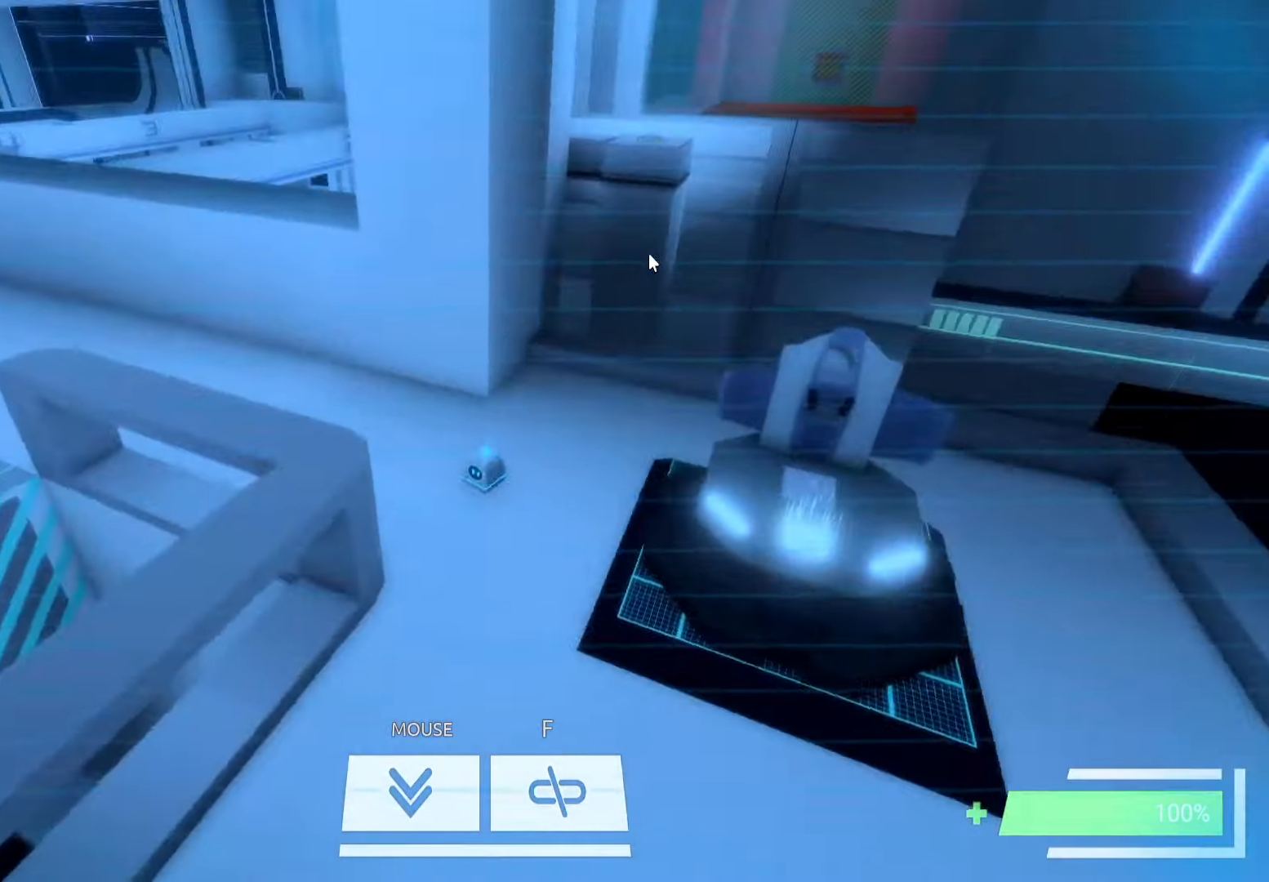
{"keys": ["w"], "events": [[34, "d", "down"], [284, "w", "down"], [417, "d", "up"]]}
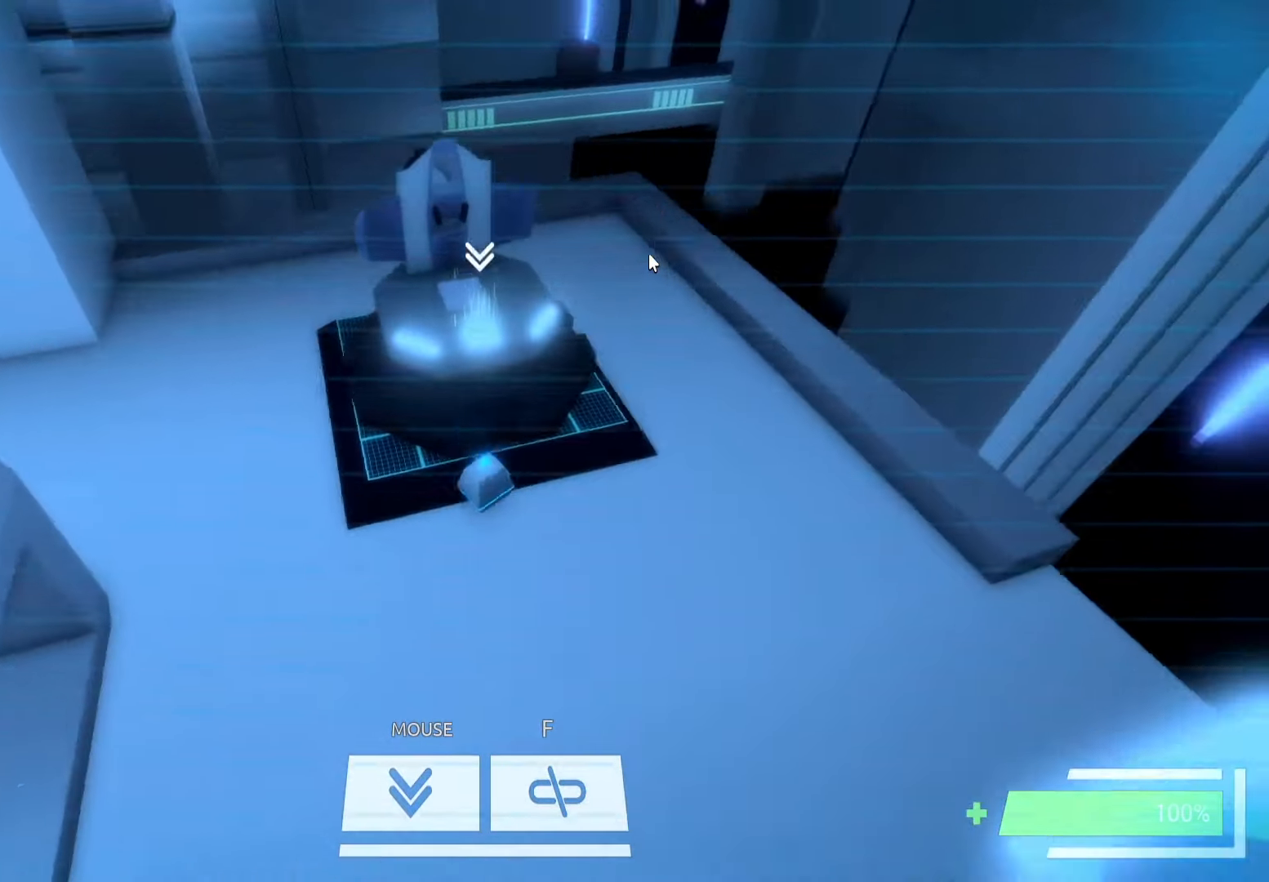
{"keys": [], "events": [[34, "a", "down"], [117, "a", "up"], [184, "w", "up"]]}
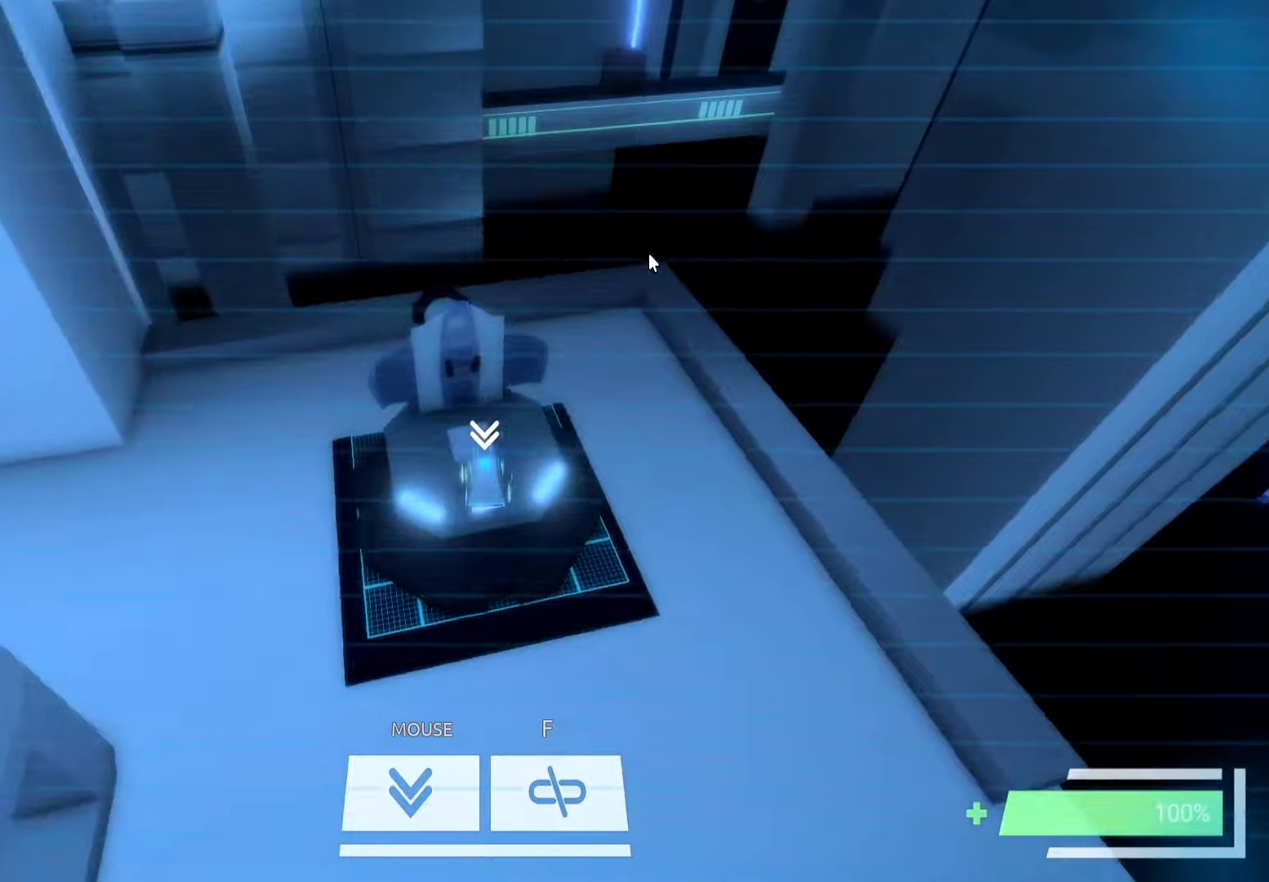
{"keys": ["d"], "events": [[133, "d", "down"]]}
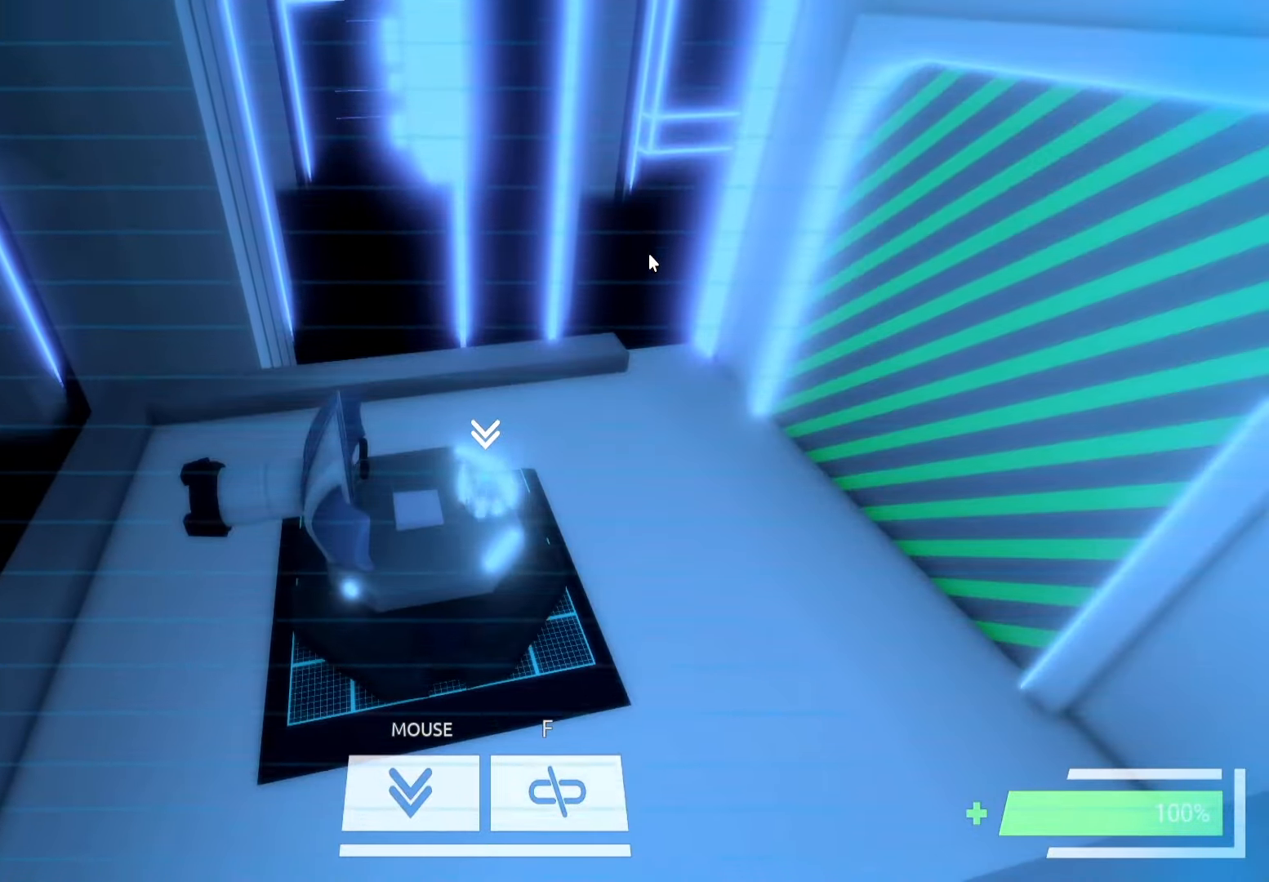
{"keys": ["d"], "events": []}
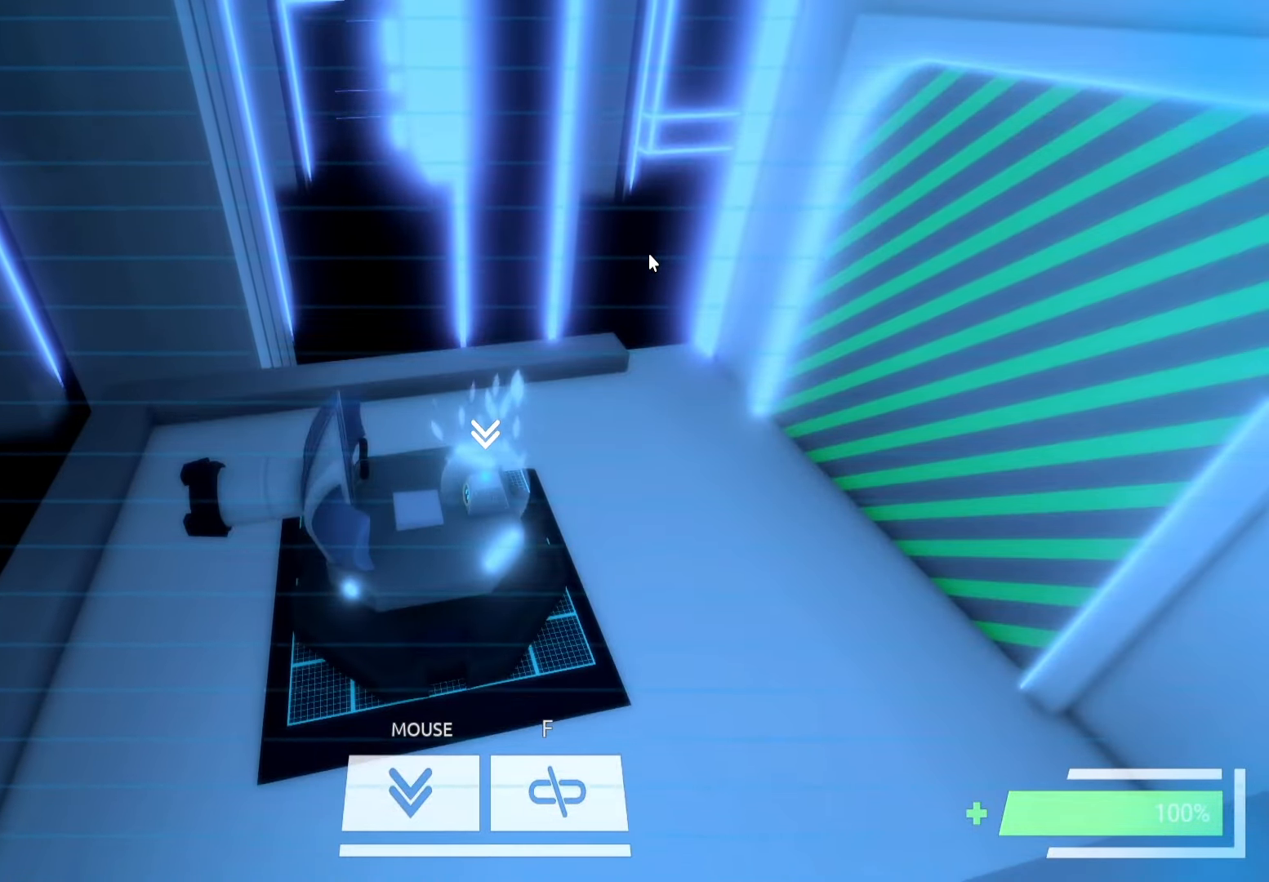
{"keys": ["d"], "events": []}
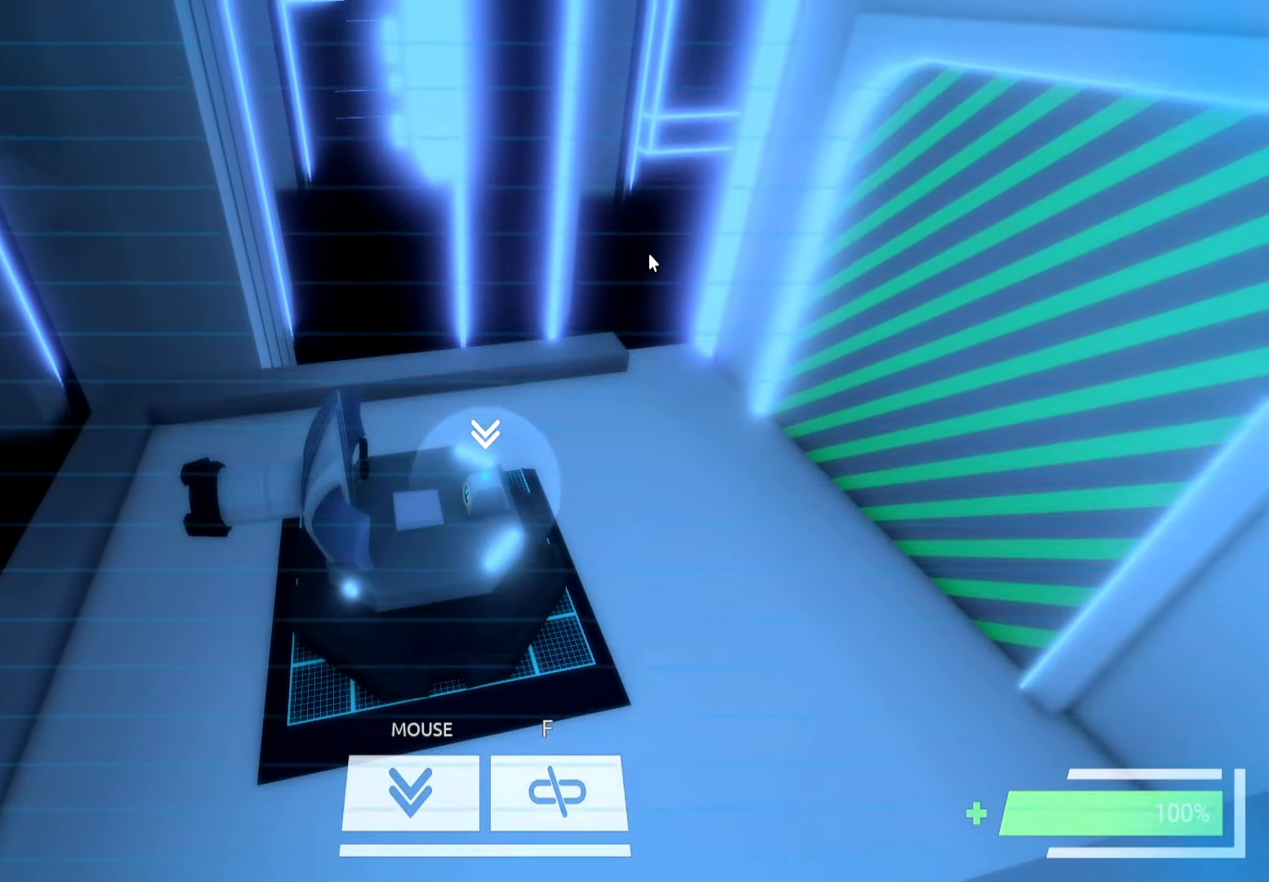
{"keys": ["d"], "events": [[100, "d", "up"], [116, "d", "down"]]}
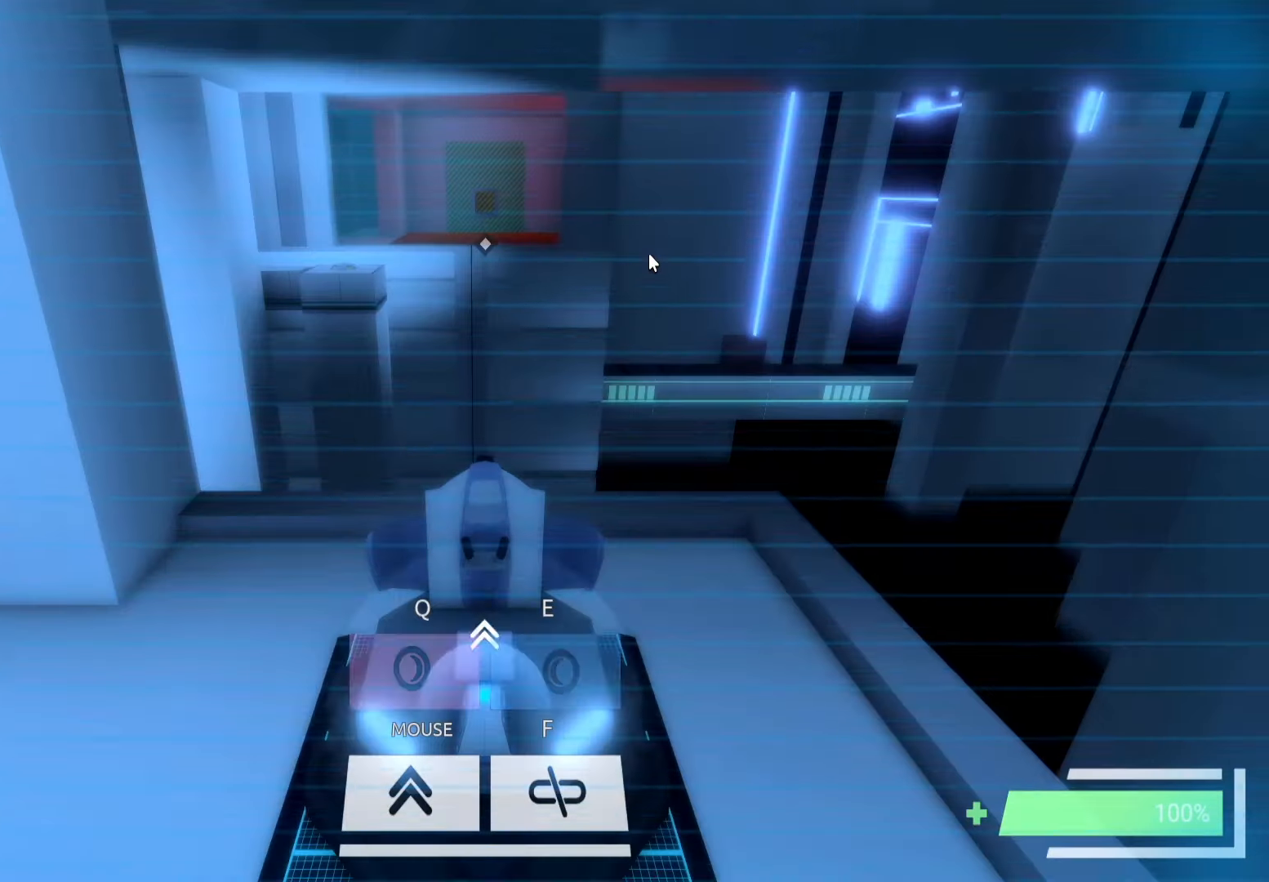
{"keys": ["d"], "events": [[366, "d", "up"], [400, "d", "down"]]}
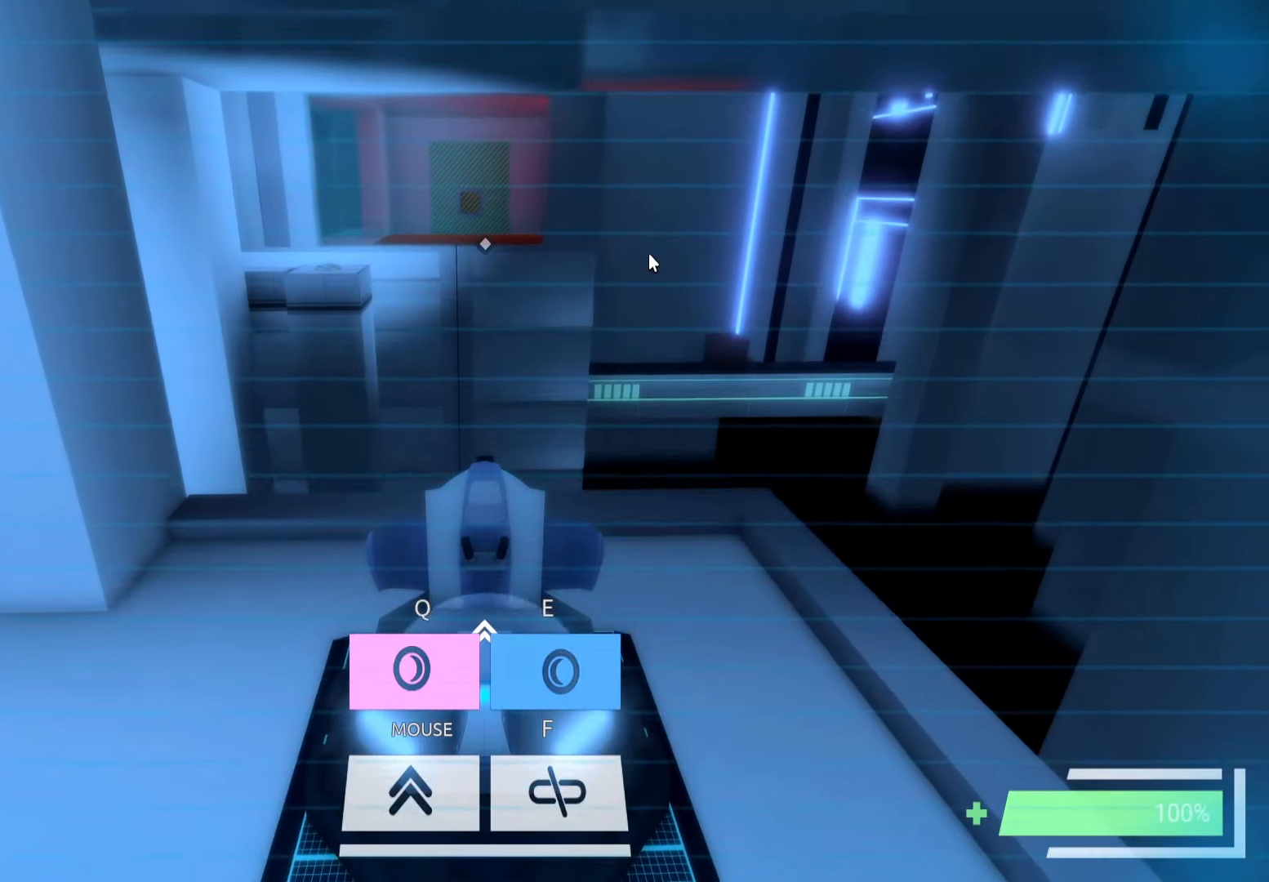
{"keys": ["d"], "events": []}
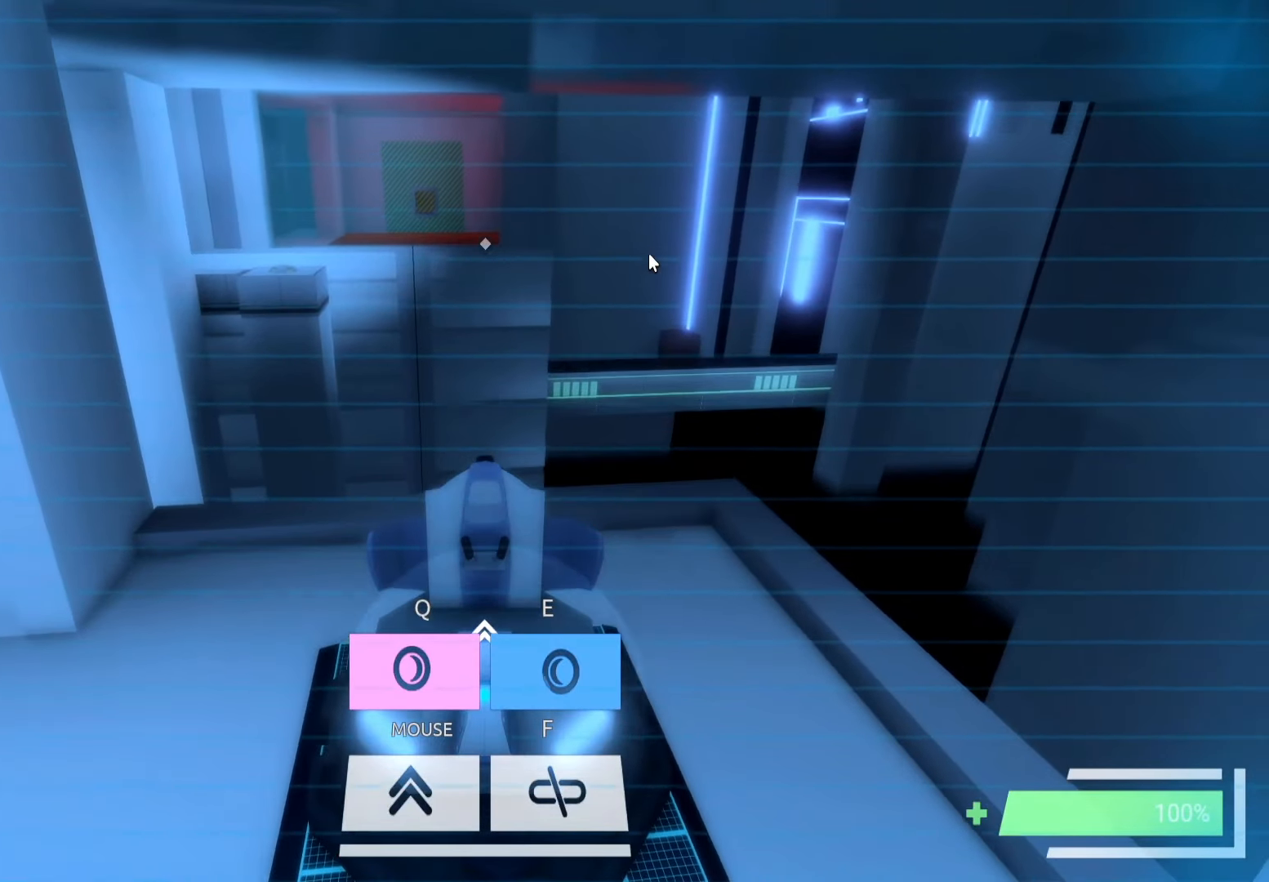
{"keys": ["d", "s"], "events": [[416, "s", "down"]]}
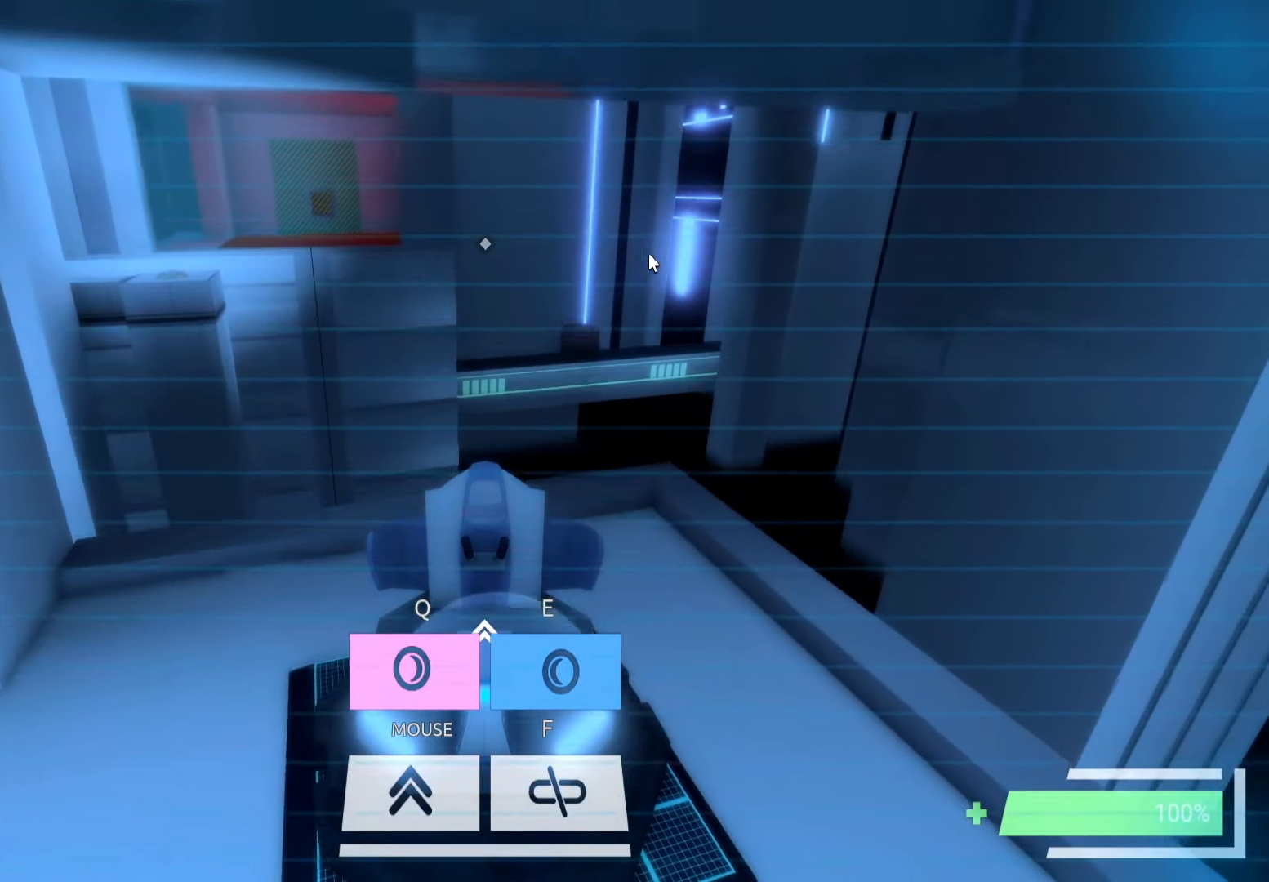
{"keys": ["d"], "events": [[50, "s", "up"]]}
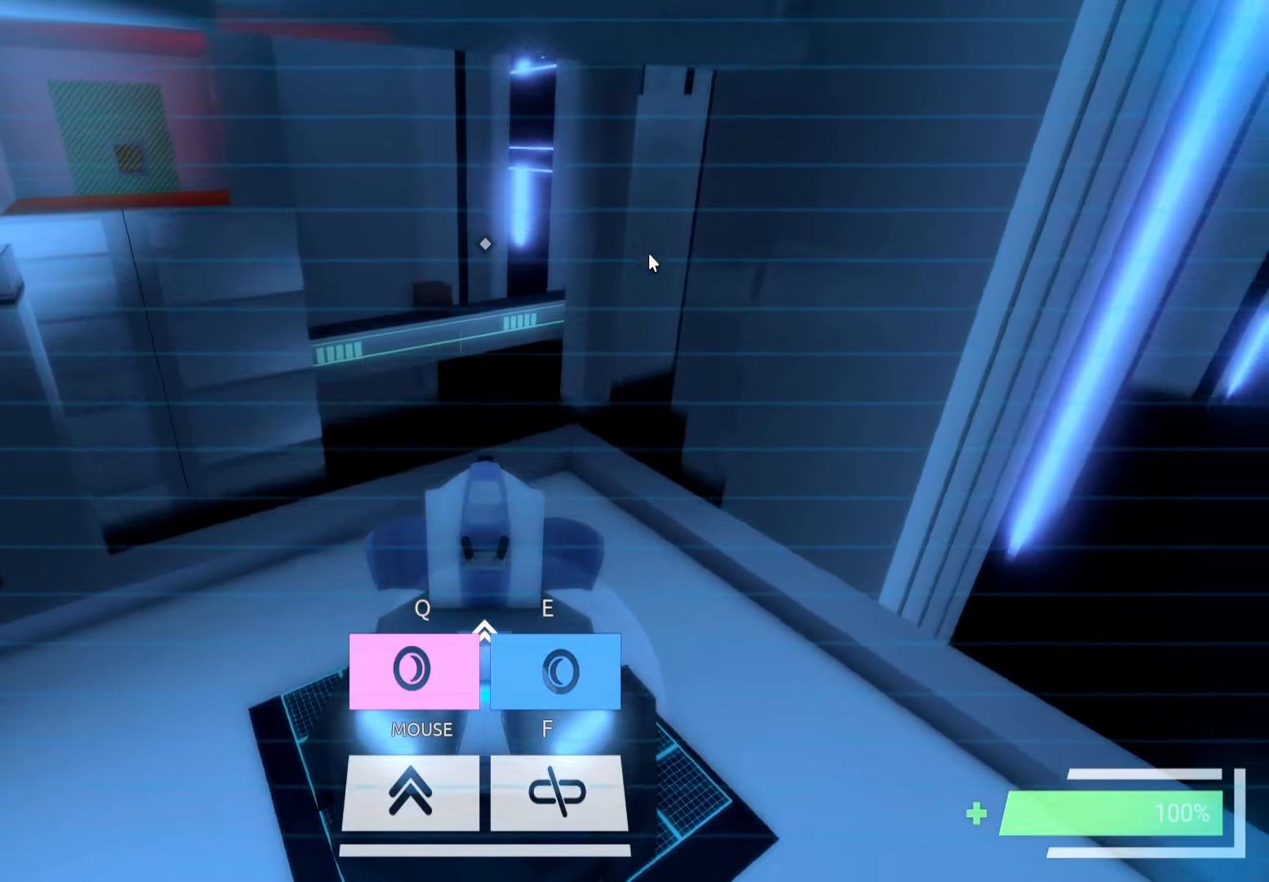
{"keys": ["d"], "events": []}
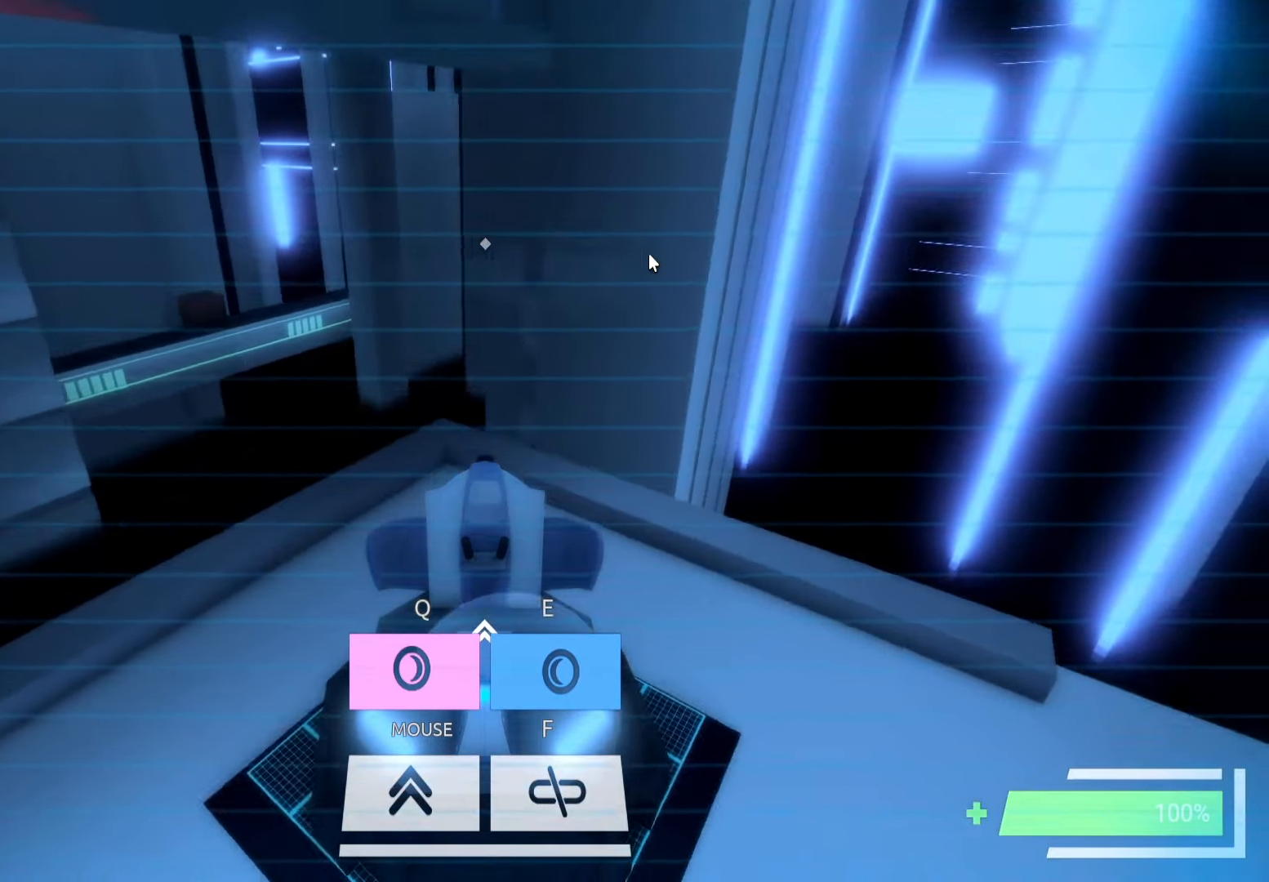
{"keys": ["d"], "events": []}
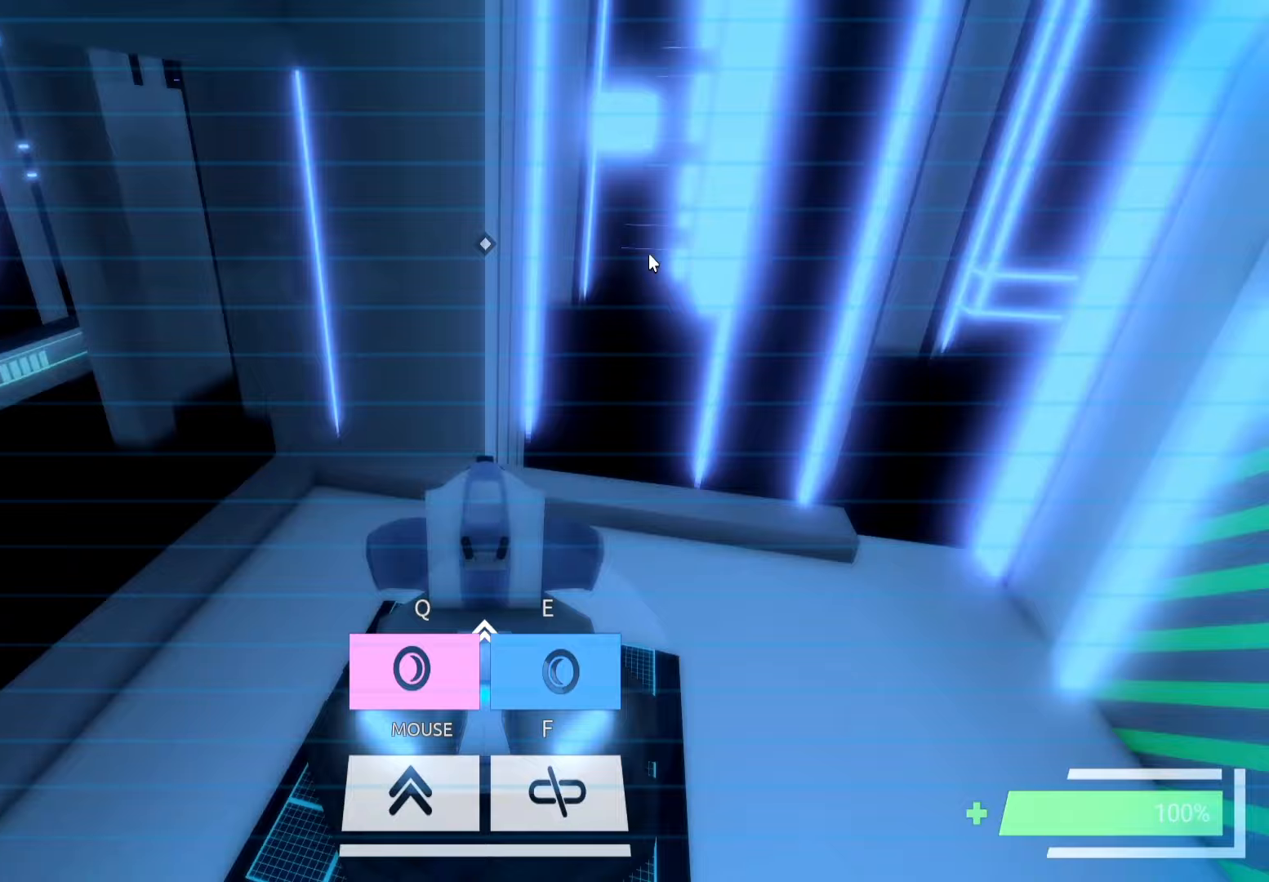
{"keys": ["d", "s"], "events": [[383, "s", "down"]]}
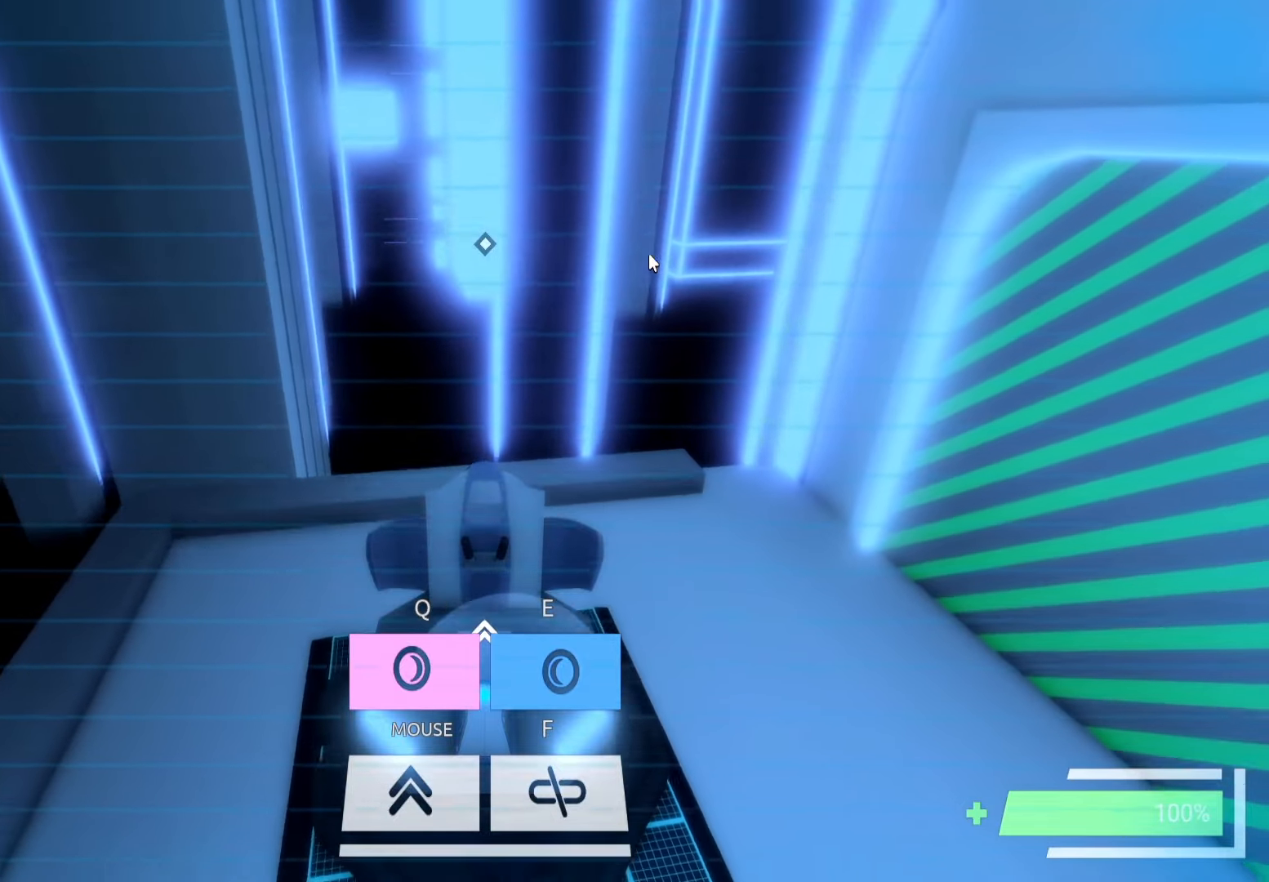
{"keys": ["d"], "events": [[250, "s", "up"]]}
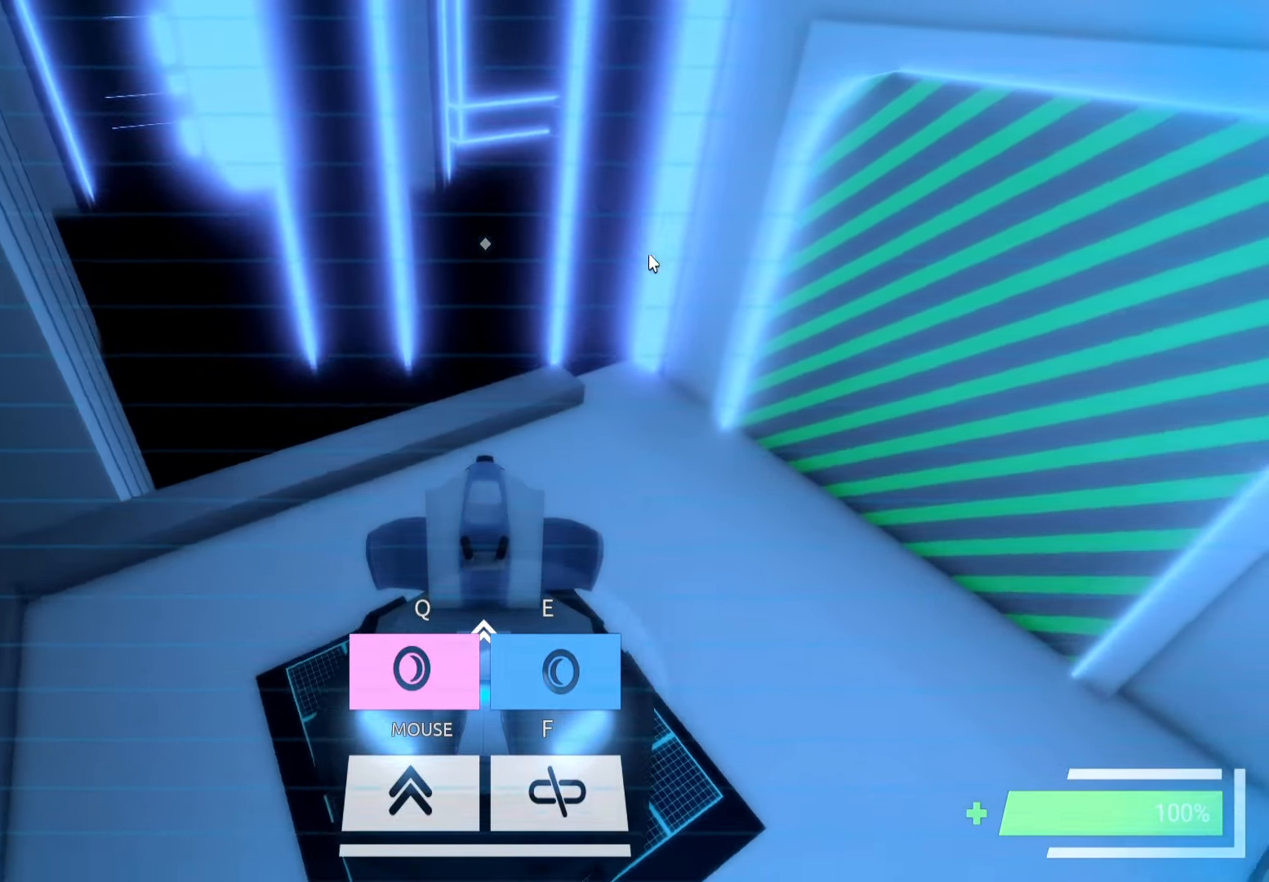
{"keys": ["d", "s"], "events": [[133, "s", "down"]]}
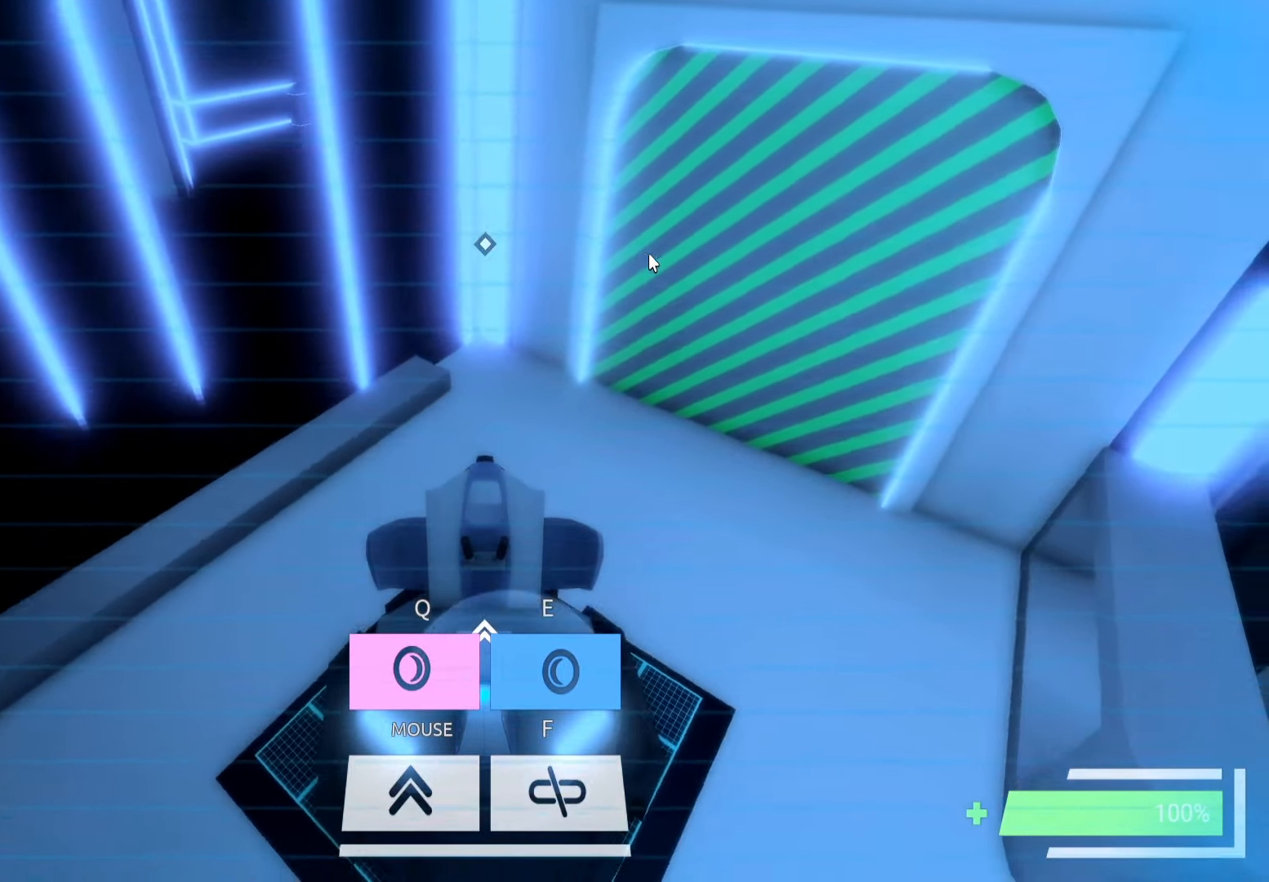
{"keys": ["d", "s"], "events": [[167, "s", "up"], [400, "s", "down"]]}
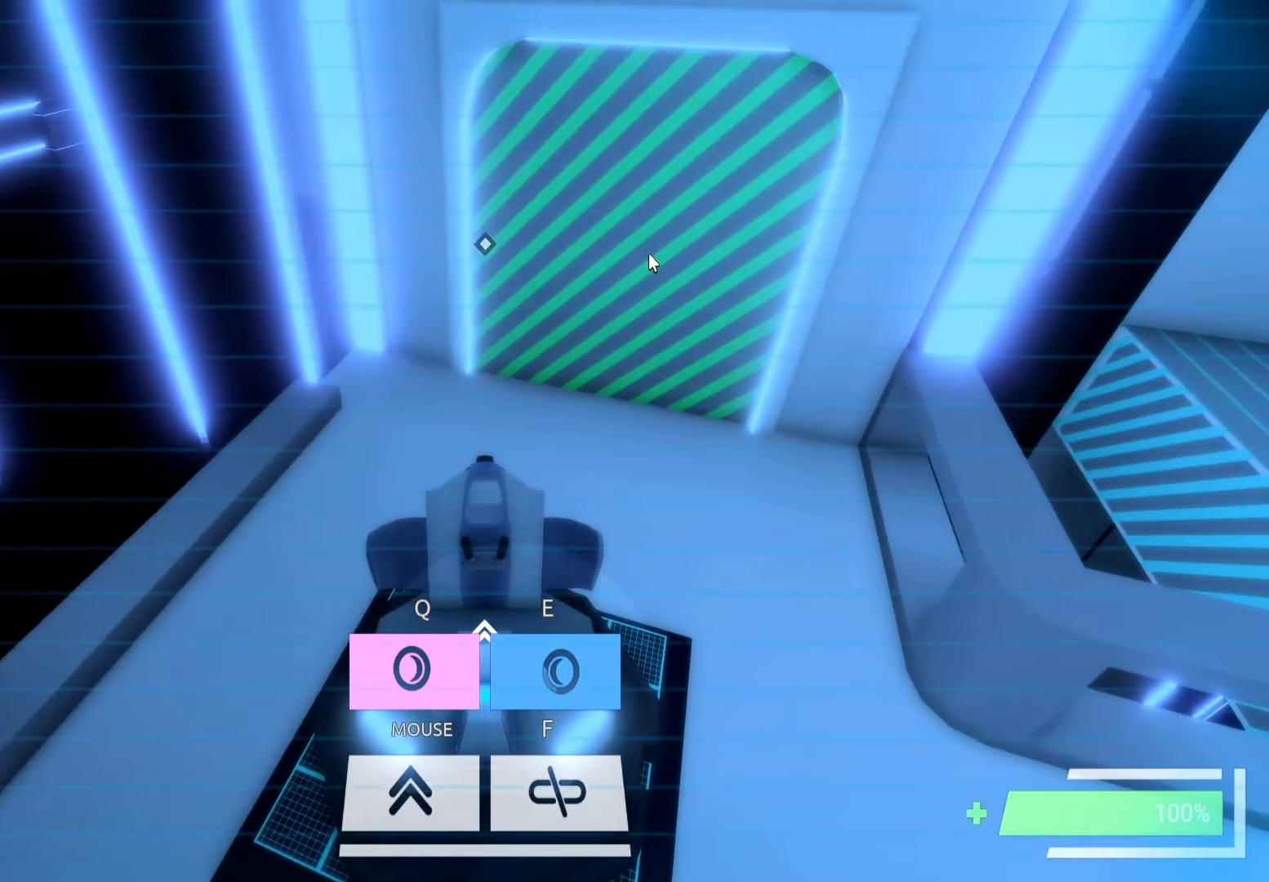
{"keys": [], "events": [[250, "d", "up"], [417, "s", "up"]]}
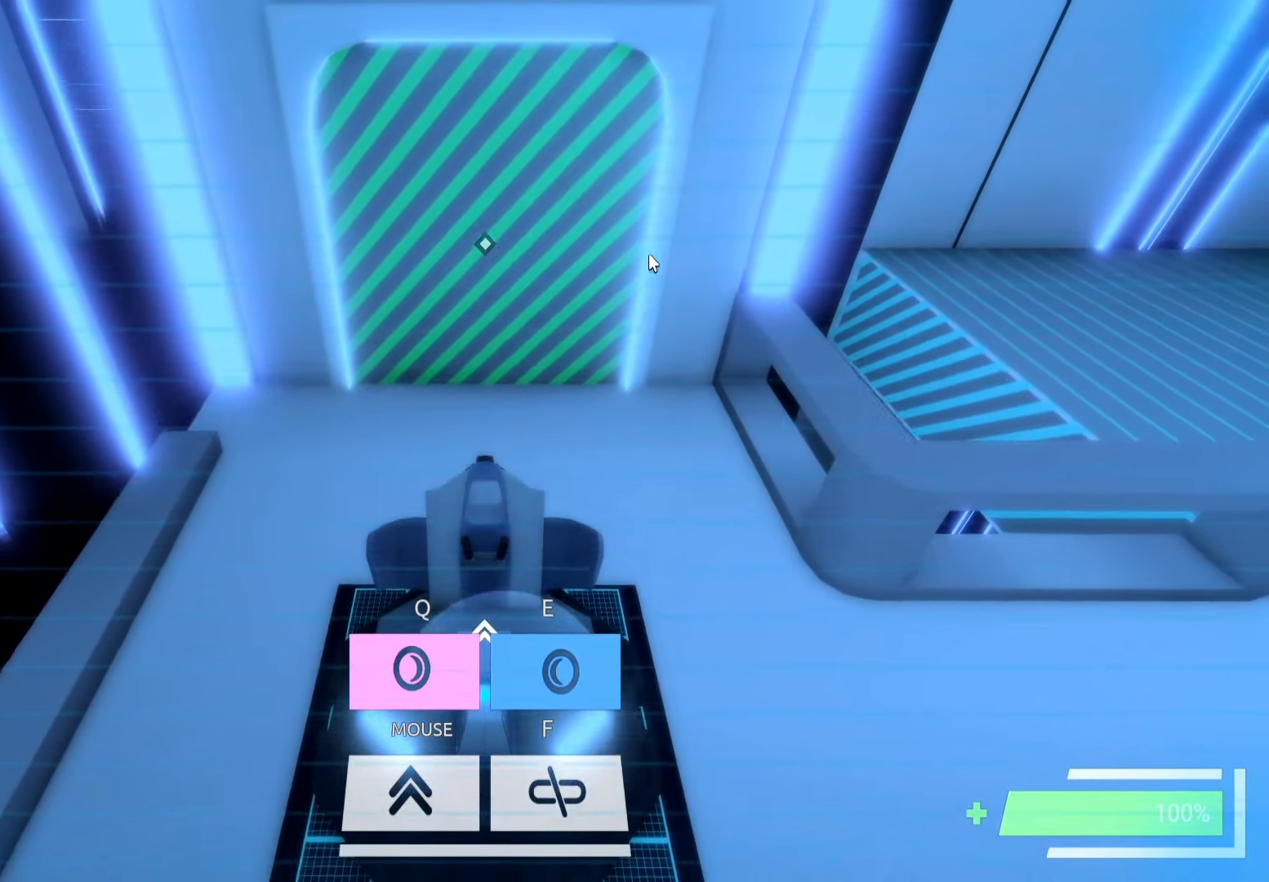
{"keys": [], "events": [[50, "s", "down"], [367, "a", "down"], [433, "s", "up"], [467, "a", "up"]]}
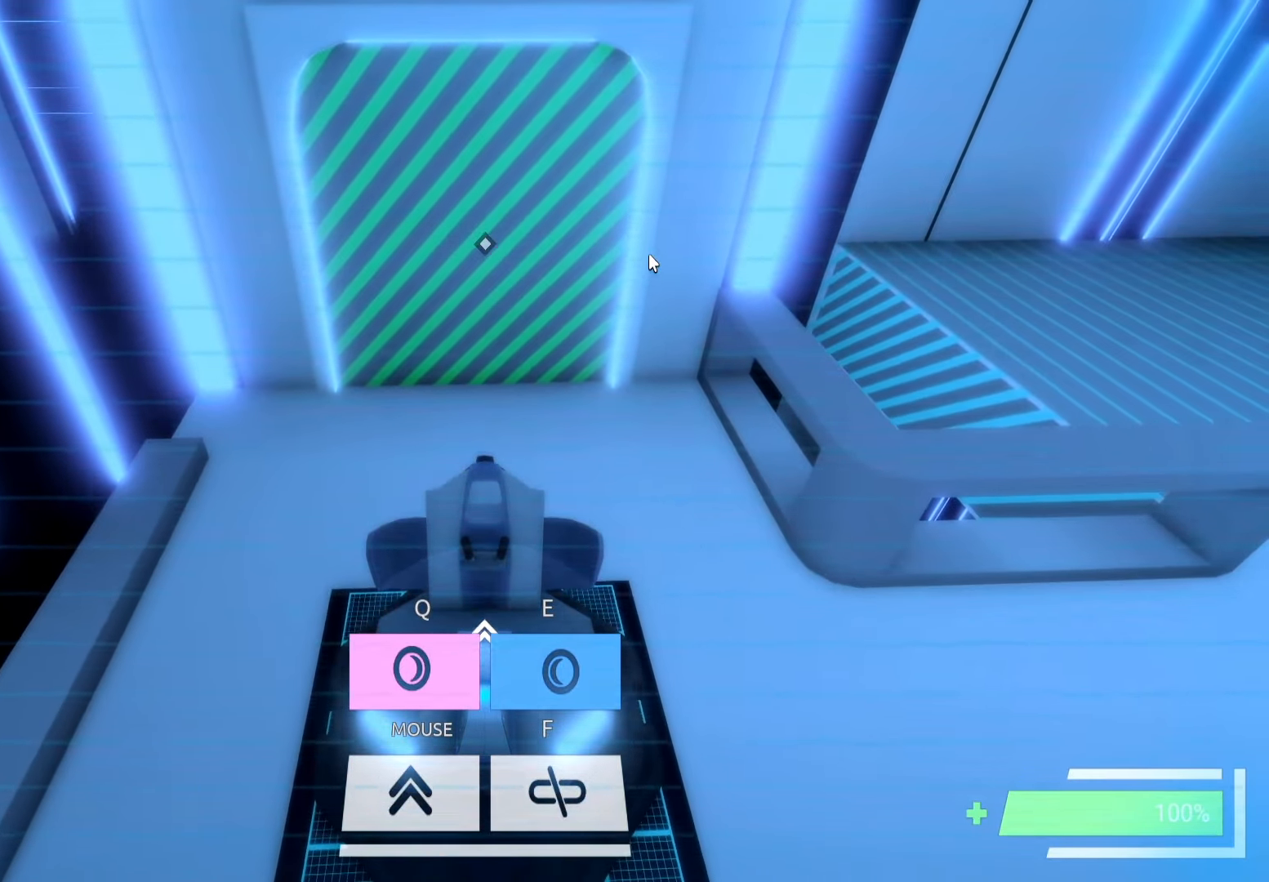
{"keys": ["d"], "events": [[17, "e", "down"], [100, "e", "up"], [417, "d", "down"]]}
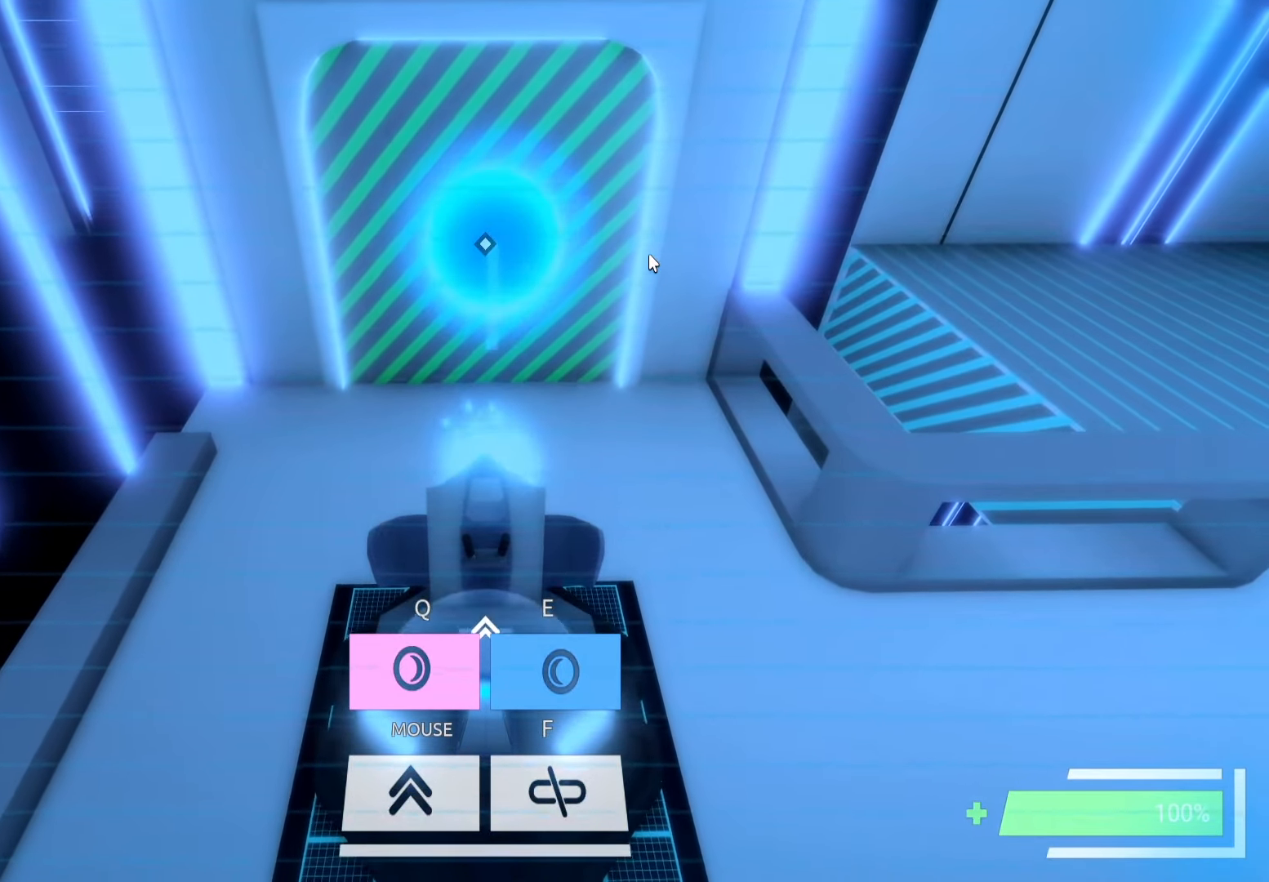
{"keys": ["d"], "events": []}
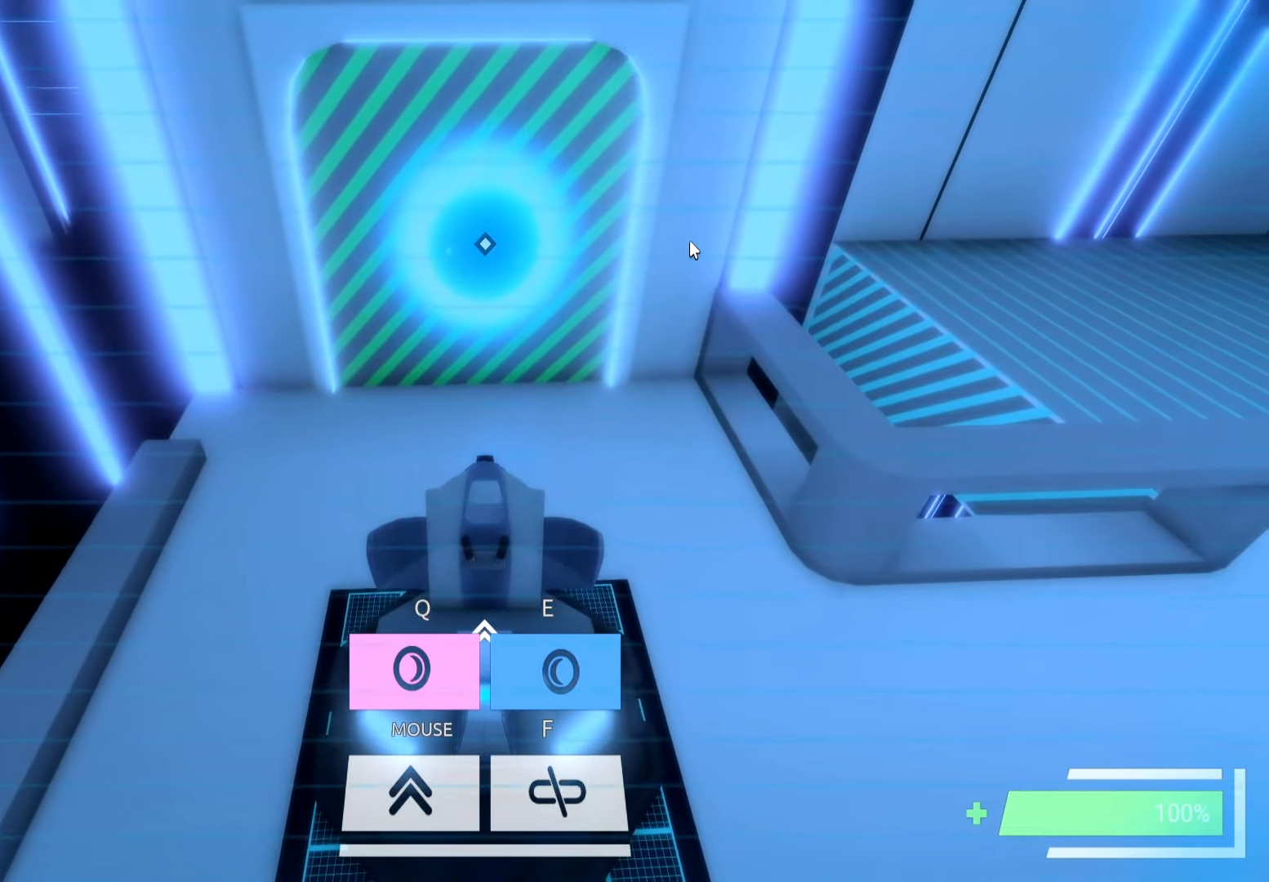
{"keys": ["d"], "events": []}
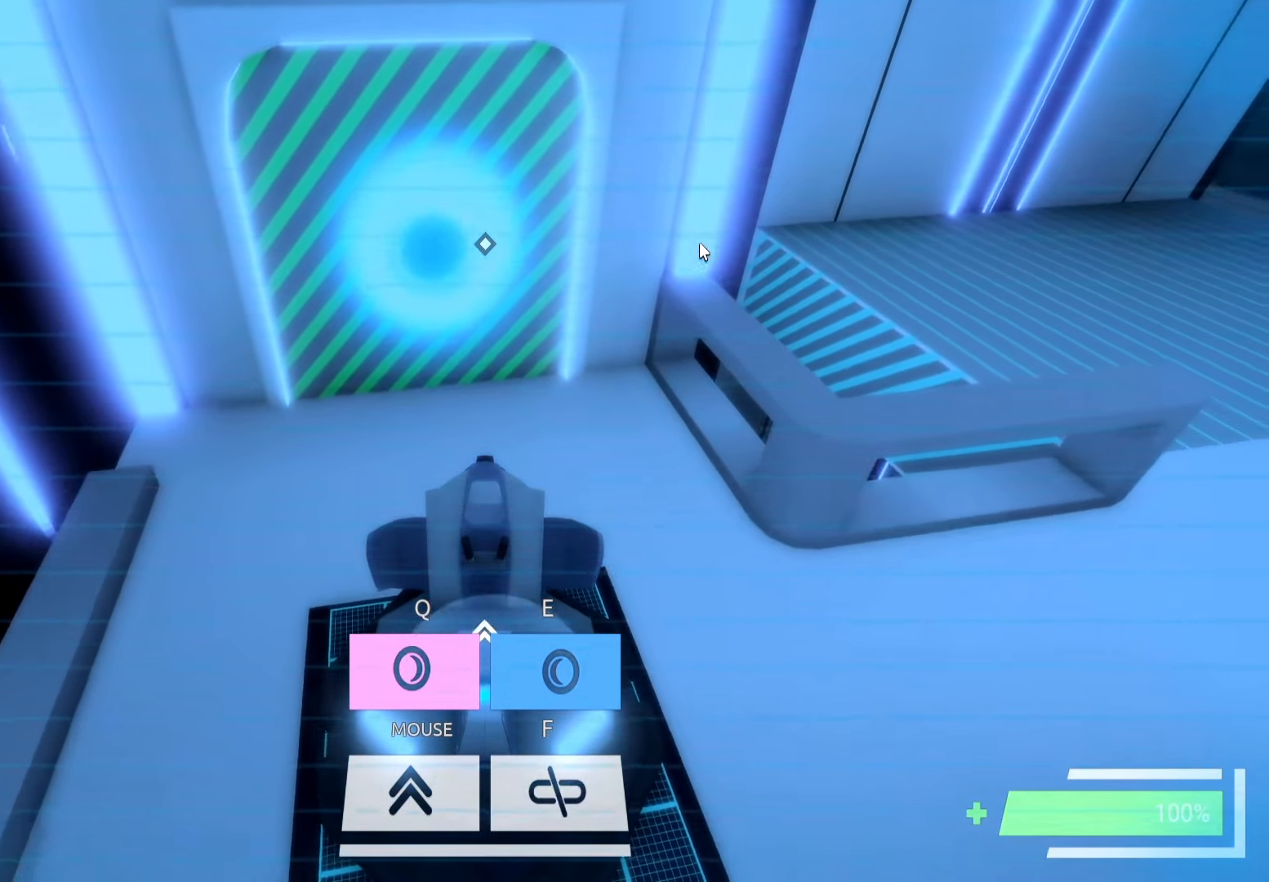
{"keys": [], "events": [[83, "d", "up"], [183, "a", "down"], [483, "a", "up"]]}
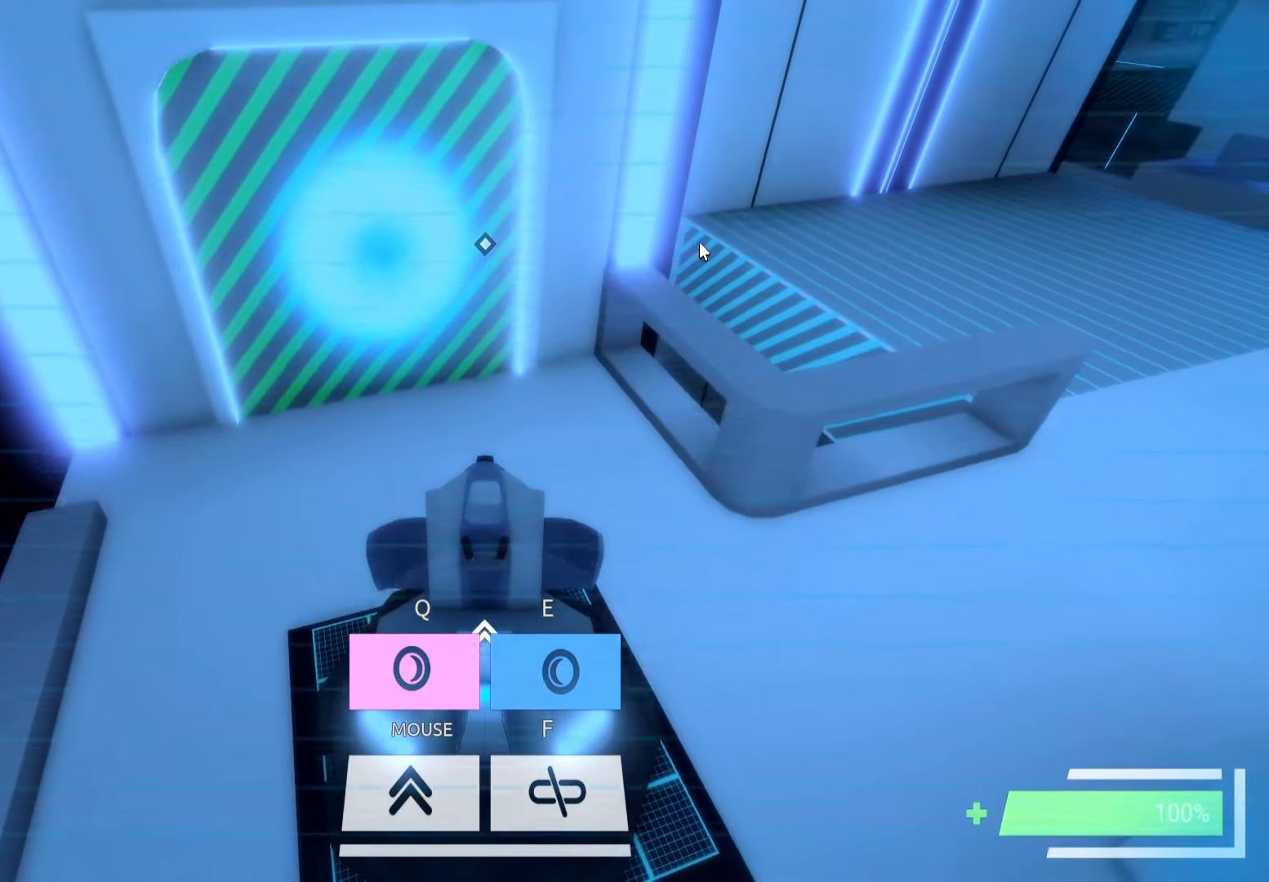
{"keys": [], "events": []}
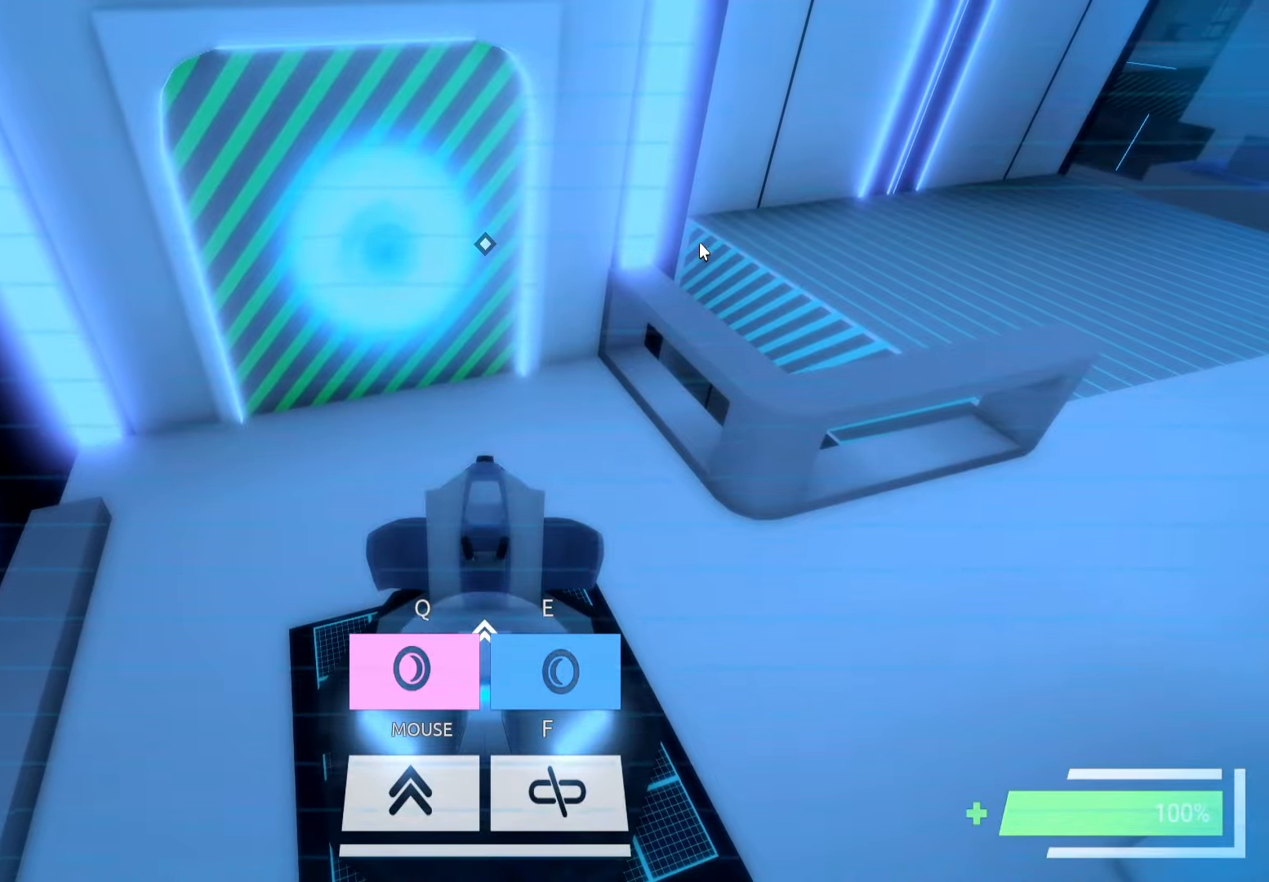
{"keys": ["w"], "events": [[284, "d", "down"], [434, "w", "down"], [500, "d", "up"]]}
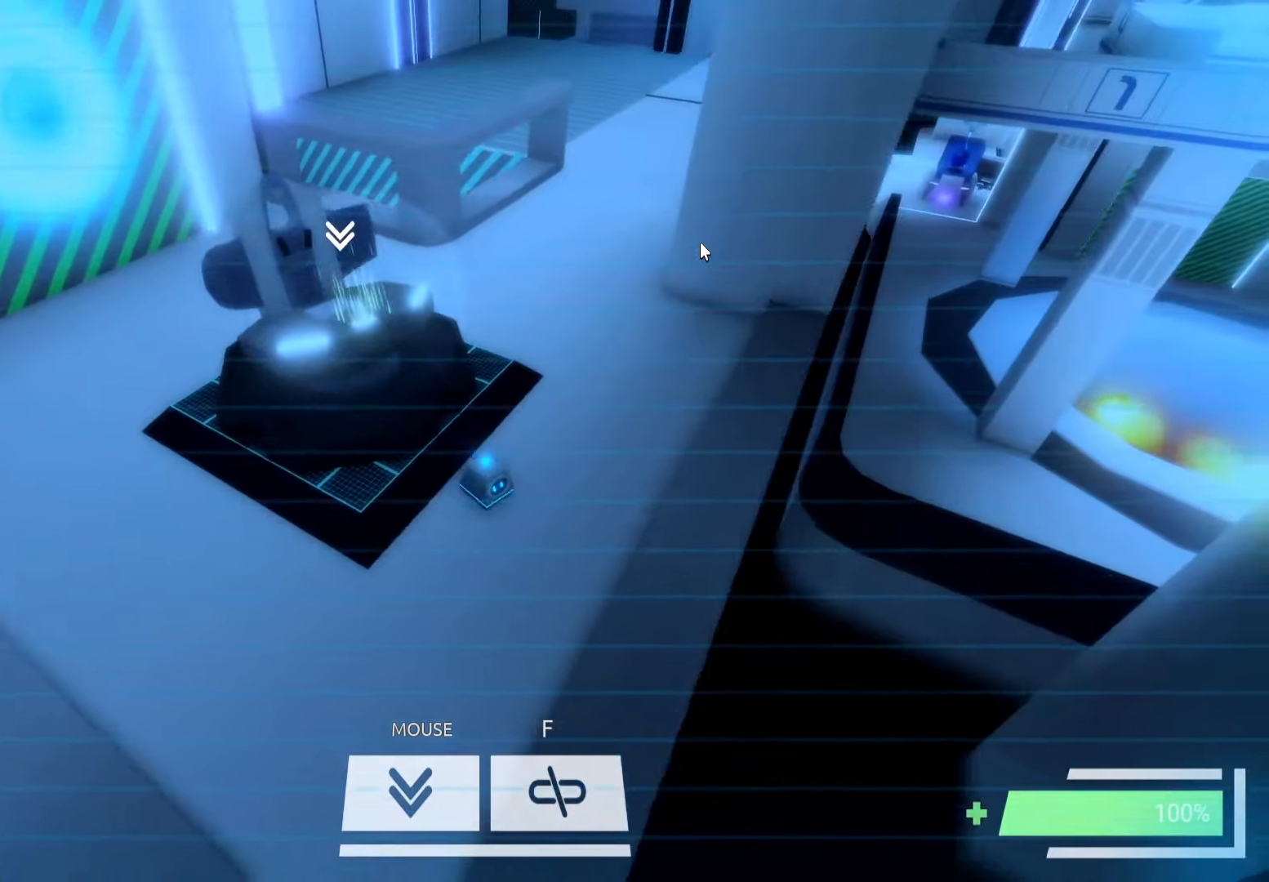
{"keys": ["w"], "events": [[317, "w", "up"], [367, "w", "down"]]}
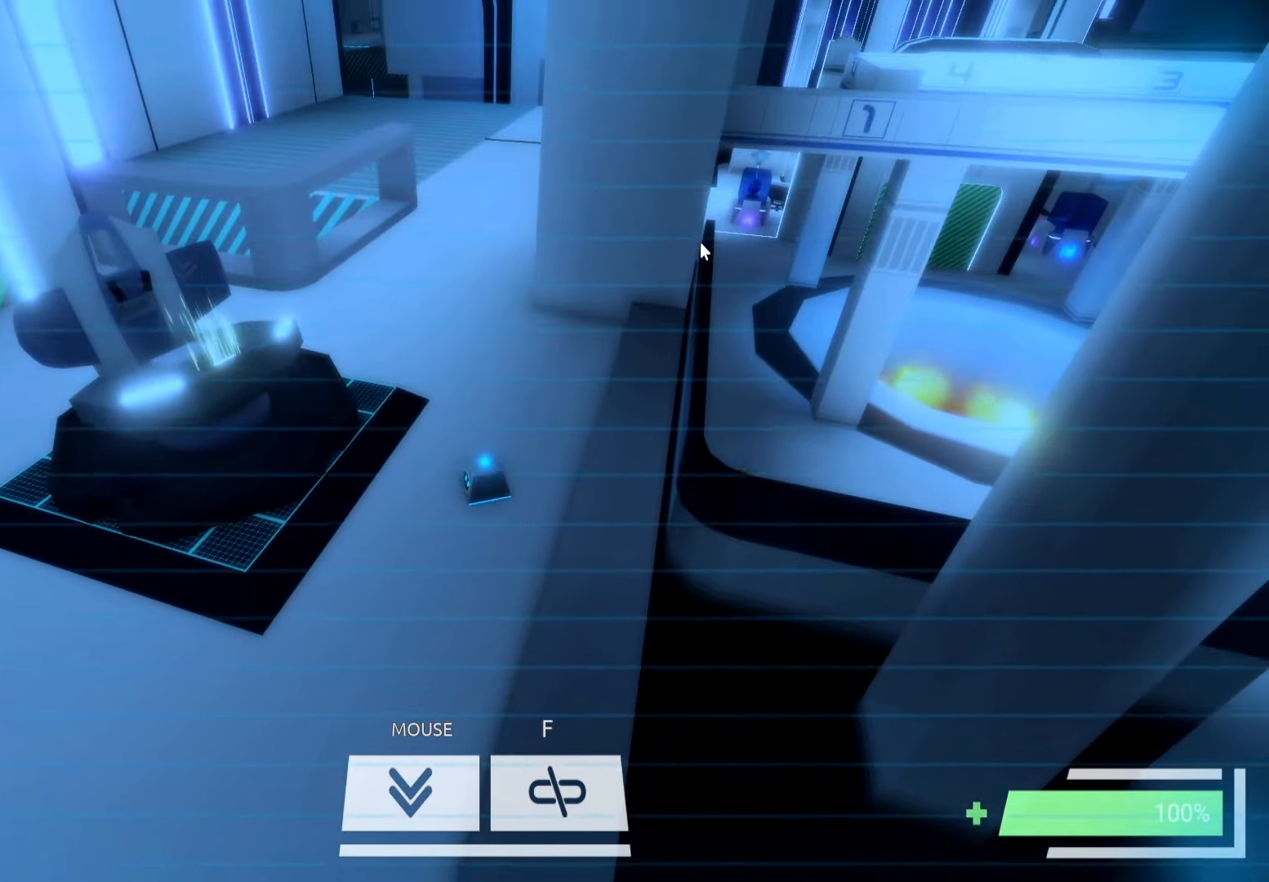
{"keys": ["w"], "events": [[50, "w", "up"], [134, "w", "down"], [317, "w", "up"], [367, "w", "down"]]}
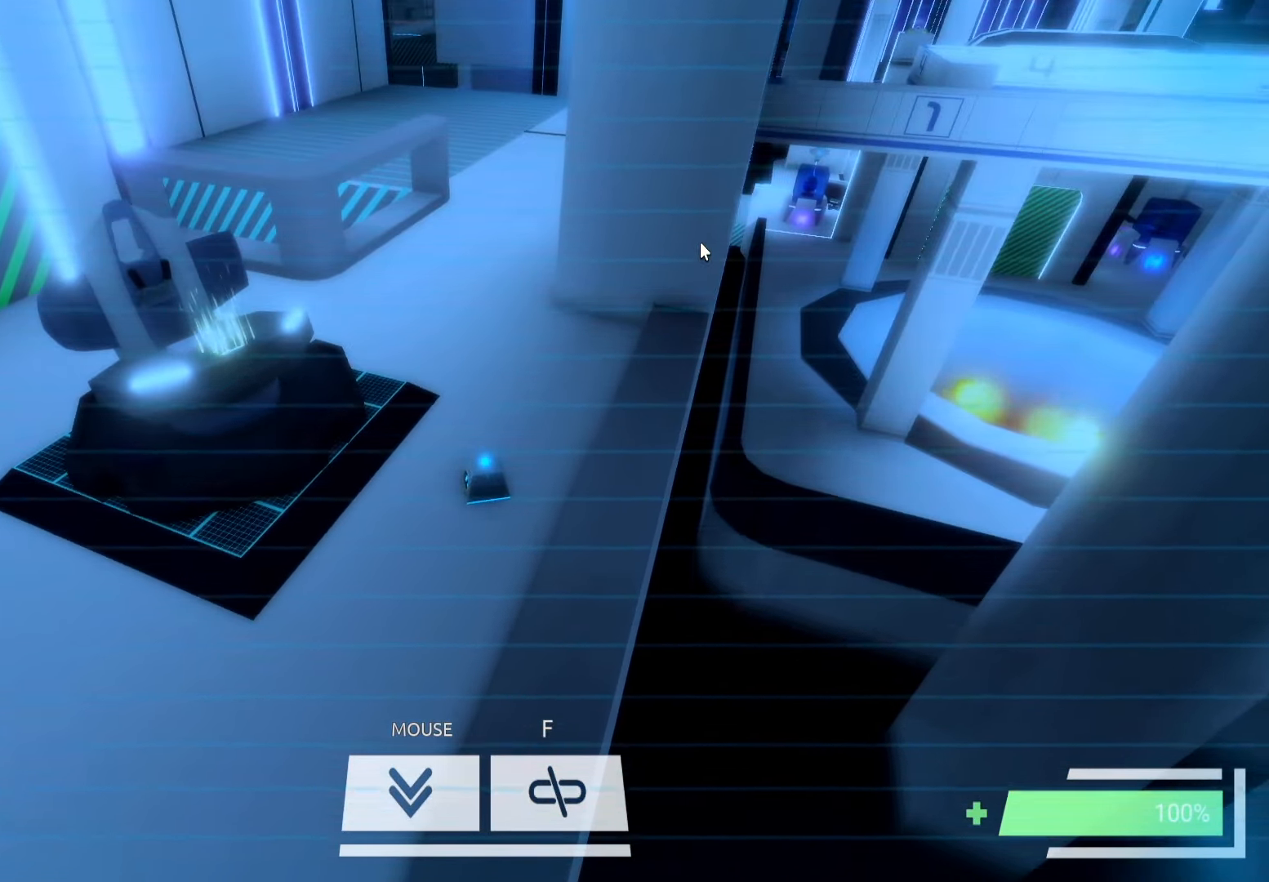
{"keys": [], "events": [[117, "w", "up"], [167, "w", "down"], [500, "w", "up"]]}
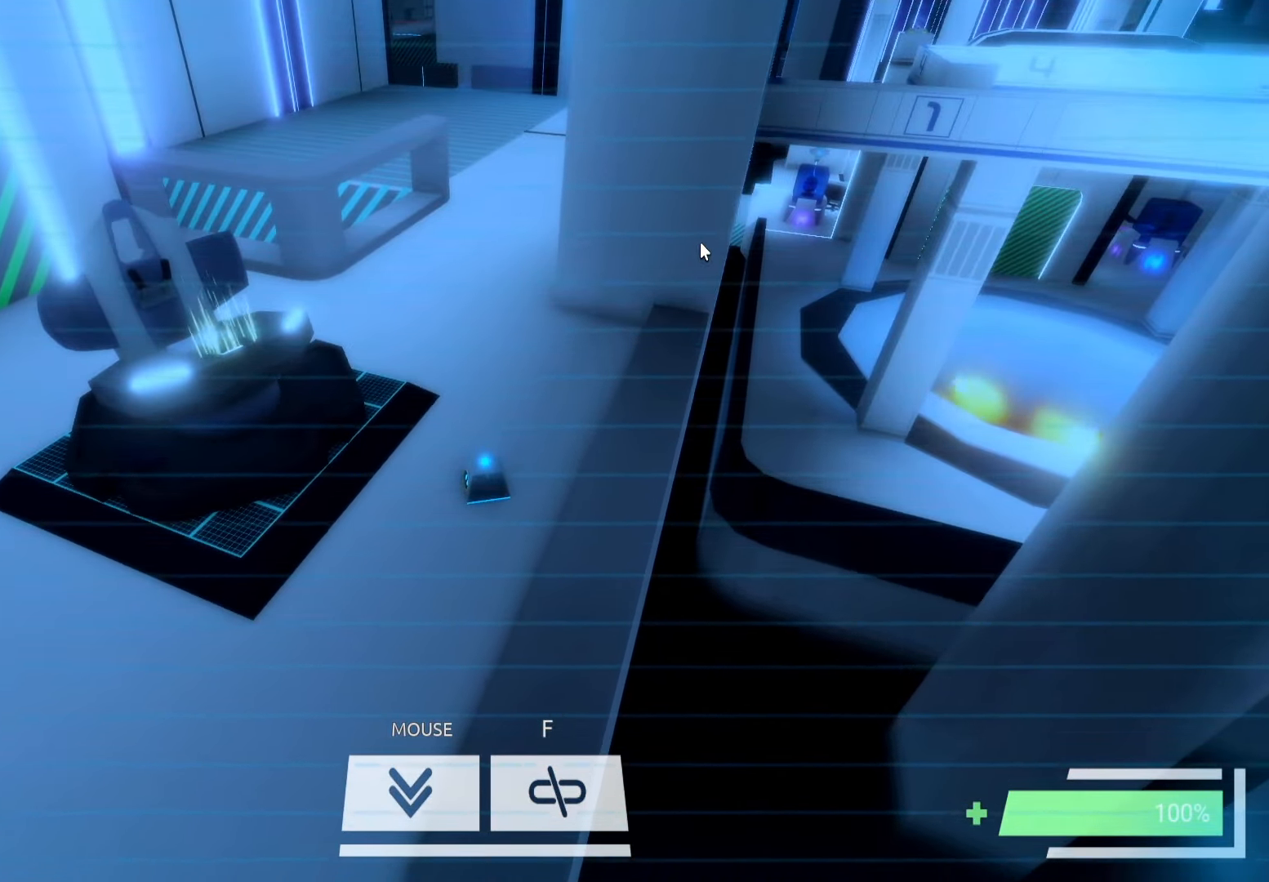
{"keys": ["w"], "events": [[34, "w", "down"]]}